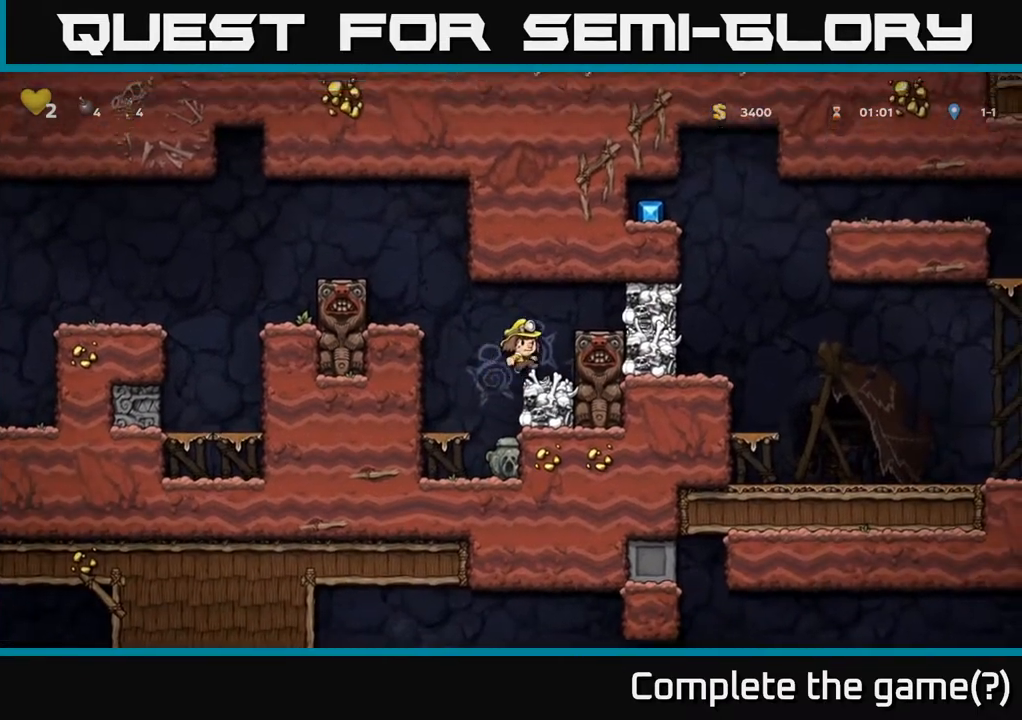
Gameplay with a controller (Xbox layout); each line is a JSON object with the inputs held at the frame after it. "events" lists button and stick changes between this image and that frame as [ms after this image, input, new state], when the widget could be followed in between.
{"buttons": [], "left_stick": "center", "right_stick": "center", "events": [[183, "DPAD_RIGHT", "down"], [217, "A", "down"], [250, "X", "down"], [350, "X", "up"], [383, "A", "up"], [500, "DPAD_RIGHT", "up"]]}
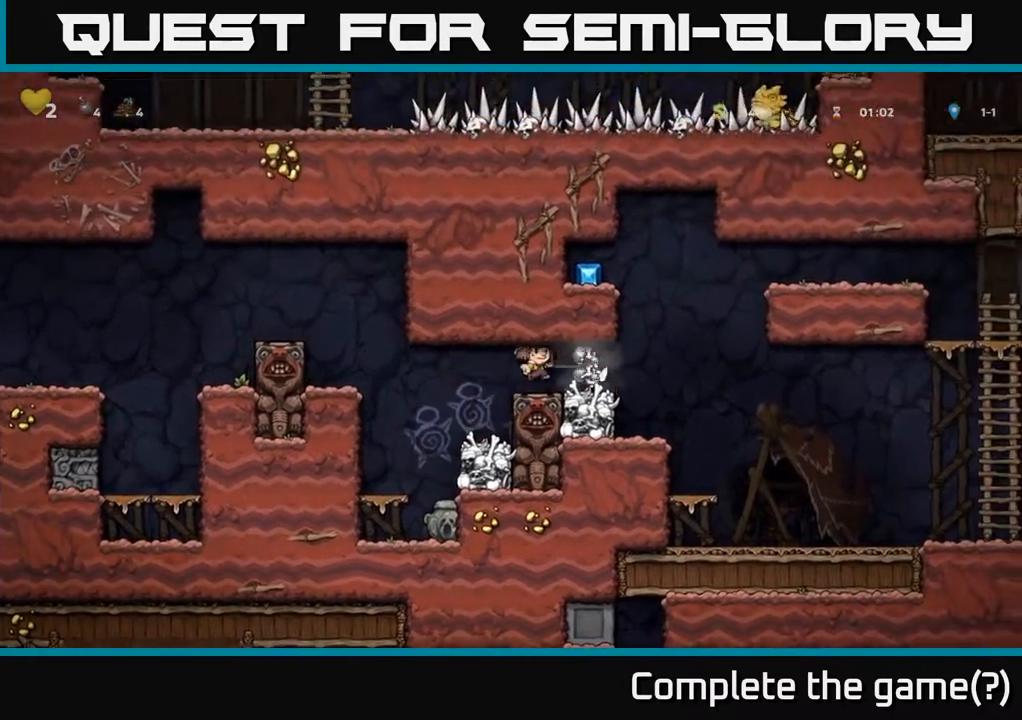
{"buttons": ["DPAD_LEFT"], "left_stick": "center", "right_stick": "center", "events": [[500, "DPAD_LEFT", "down"]]}
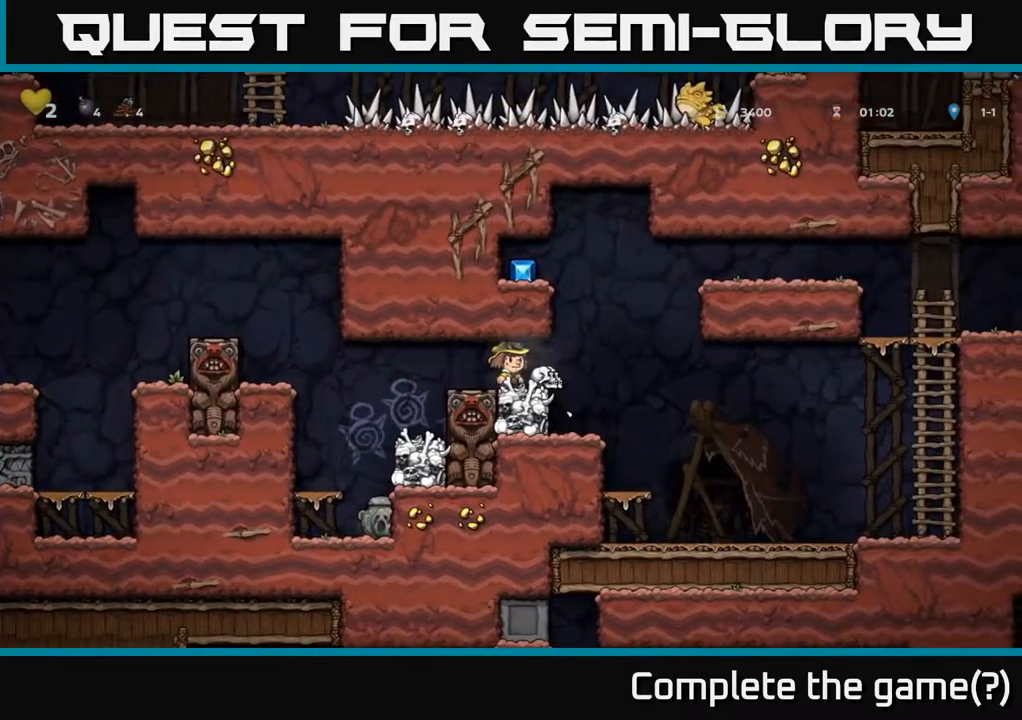
{"buttons": ["DPAD_RIGHT"], "left_stick": "center", "right_stick": "center", "events": [[350, "DPAD_LEFT", "up"], [450, "DPAD_RIGHT", "down"]]}
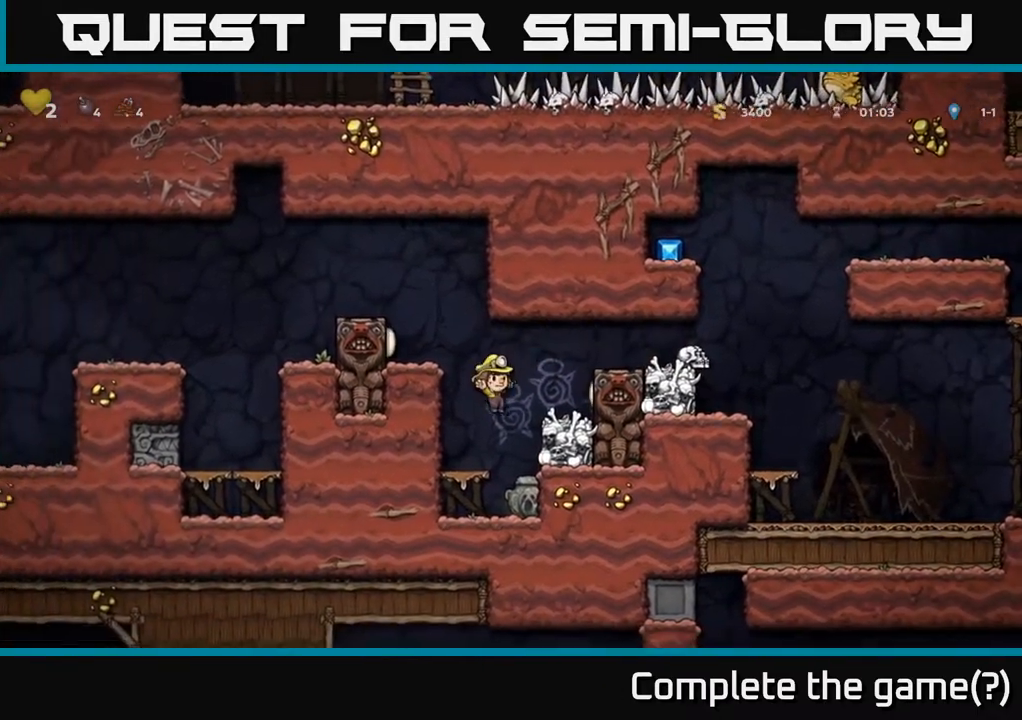
{"buttons": ["X", "DPAD_DOWN"], "left_stick": "center", "right_stick": "center", "events": [[33, "DPAD_RIGHT", "up"], [333, "DPAD_DOWN", "down"], [467, "X", "down"]]}
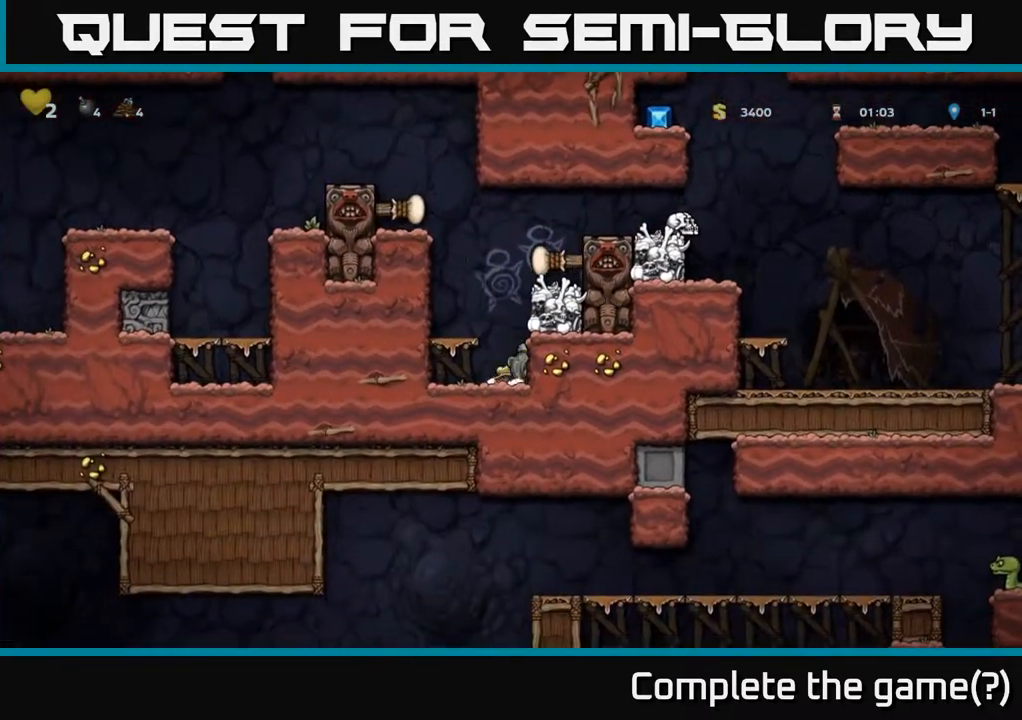
{"buttons": [], "left_stick": "center", "right_stick": "center", "events": [[83, "X", "up"], [117, "DPAD_DOWN", "up"], [200, "A", "down"], [200, "DPAD_LEFT", "down"], [317, "A", "up"], [383, "DPAD_LEFT", "up"]]}
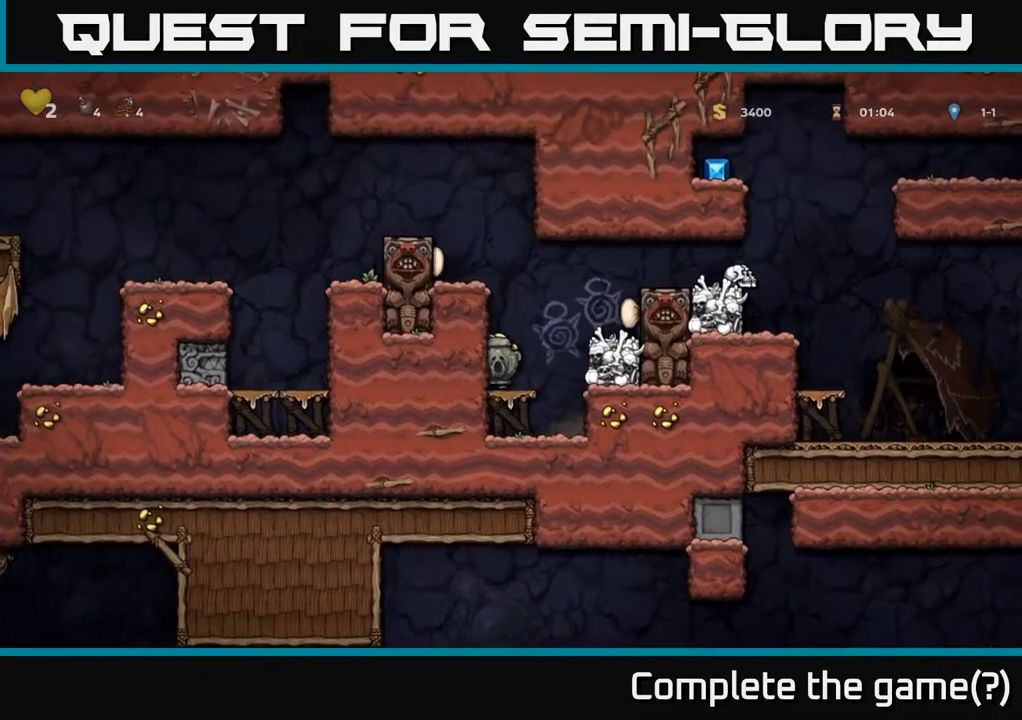
{"buttons": ["DPAD_RIGHT"], "left_stick": "center", "right_stick": "center", "events": [[117, "A", "down"], [133, "DPAD_RIGHT", "down"], [300, "A", "up"]]}
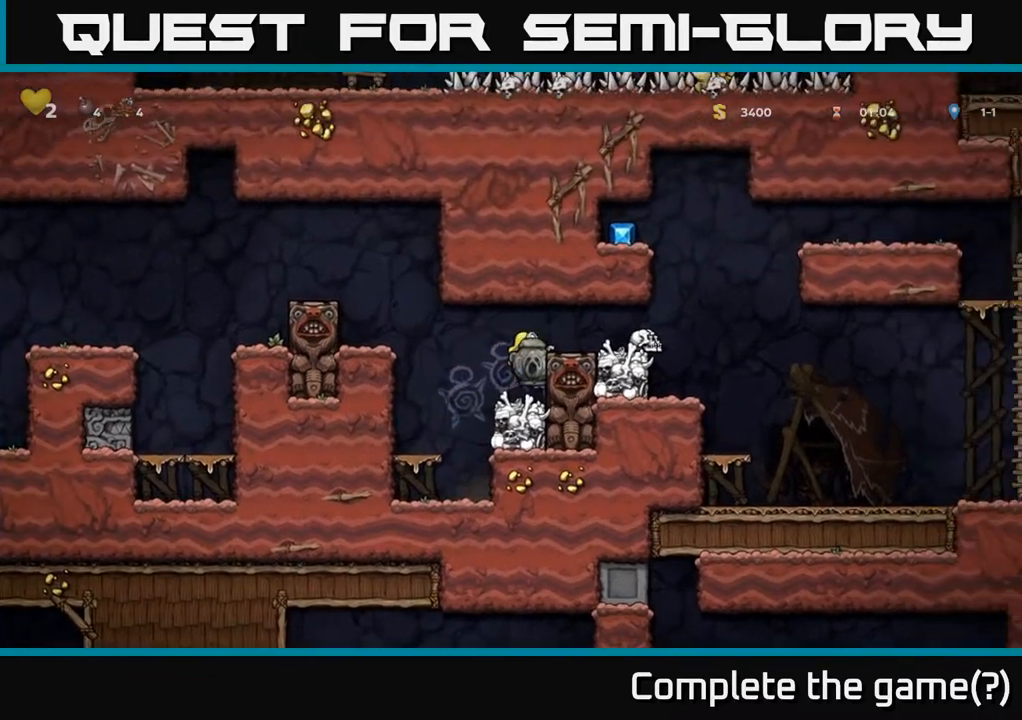
{"buttons": [], "left_stick": "center", "right_stick": "center", "events": [[50, "A", "down"], [183, "A", "up"], [233, "DPAD_RIGHT", "up"]]}
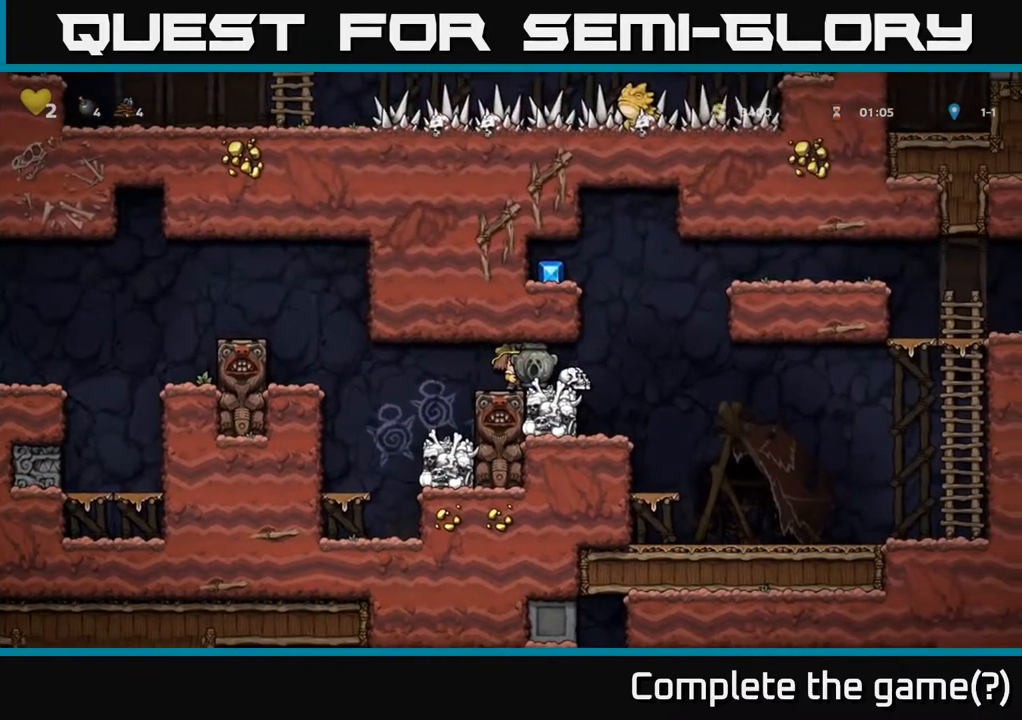
{"buttons": ["A", "DPAD_LEFT"], "left_stick": "center", "right_stick": "center", "events": [[83, "DPAD_RIGHT", "down"], [267, "A", "down"], [333, "DPAD_RIGHT", "up"], [367, "DPAD_LEFT", "down"]]}
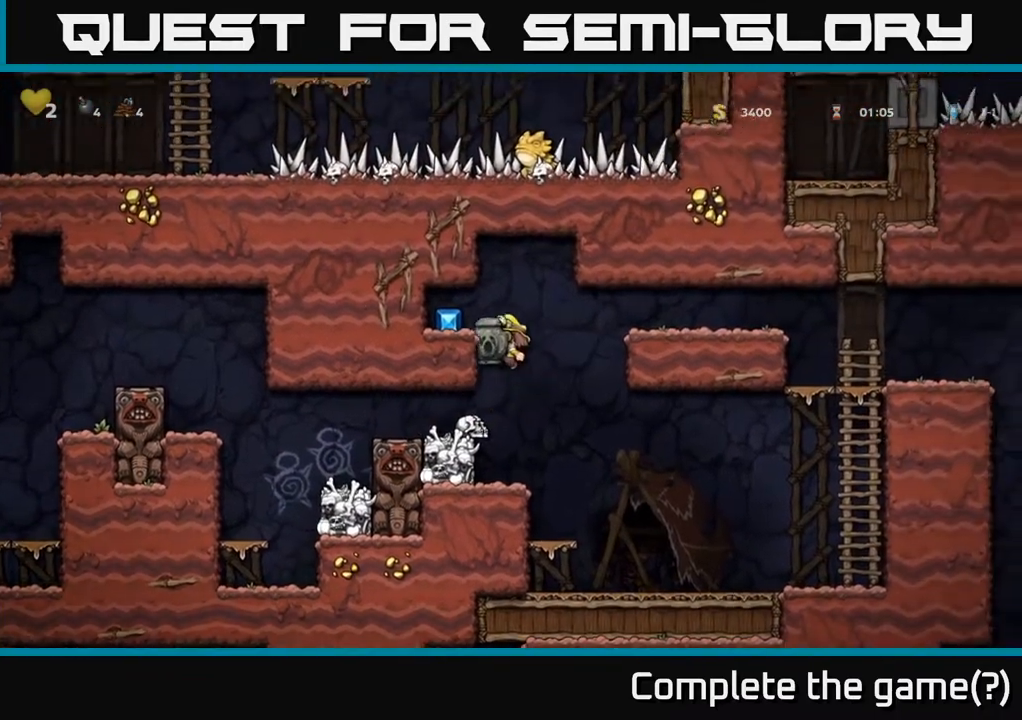
{"buttons": ["DPAD_LEFT"], "left_stick": "center", "right_stick": "center", "events": [[50, "A", "up"], [250, "A", "down"], [367, "A", "up"]]}
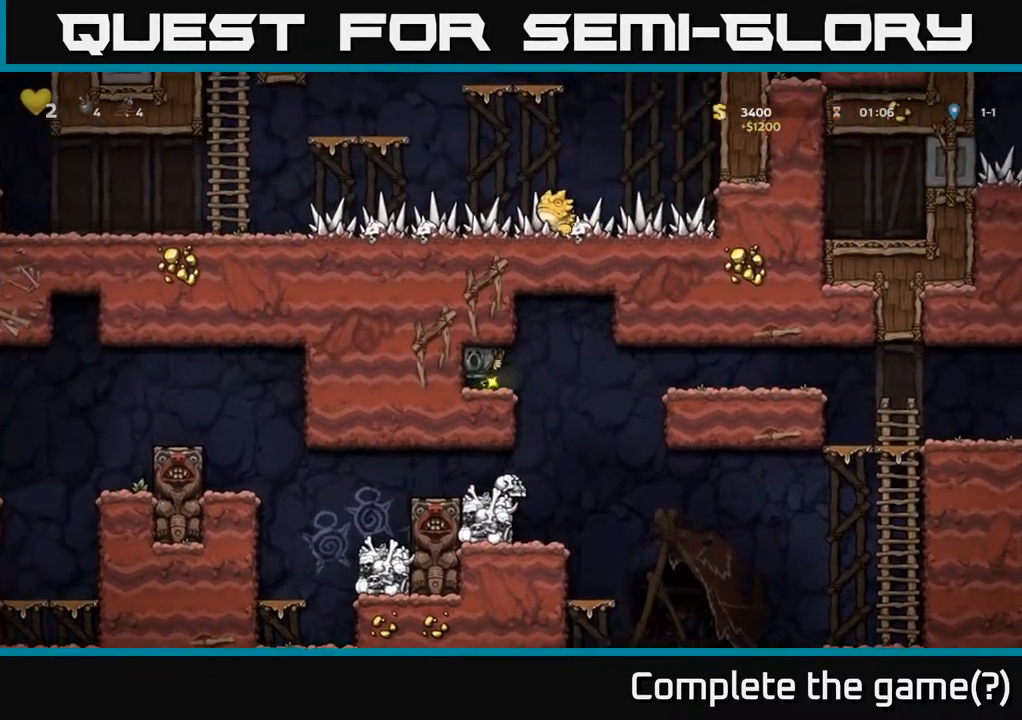
{"buttons": ["DPAD_RIGHT"], "left_stick": "center", "right_stick": "center", "events": [[33, "DPAD_LEFT", "up"], [183, "DPAD_RIGHT", "down"], [333, "A", "down"], [433, "A", "up"]]}
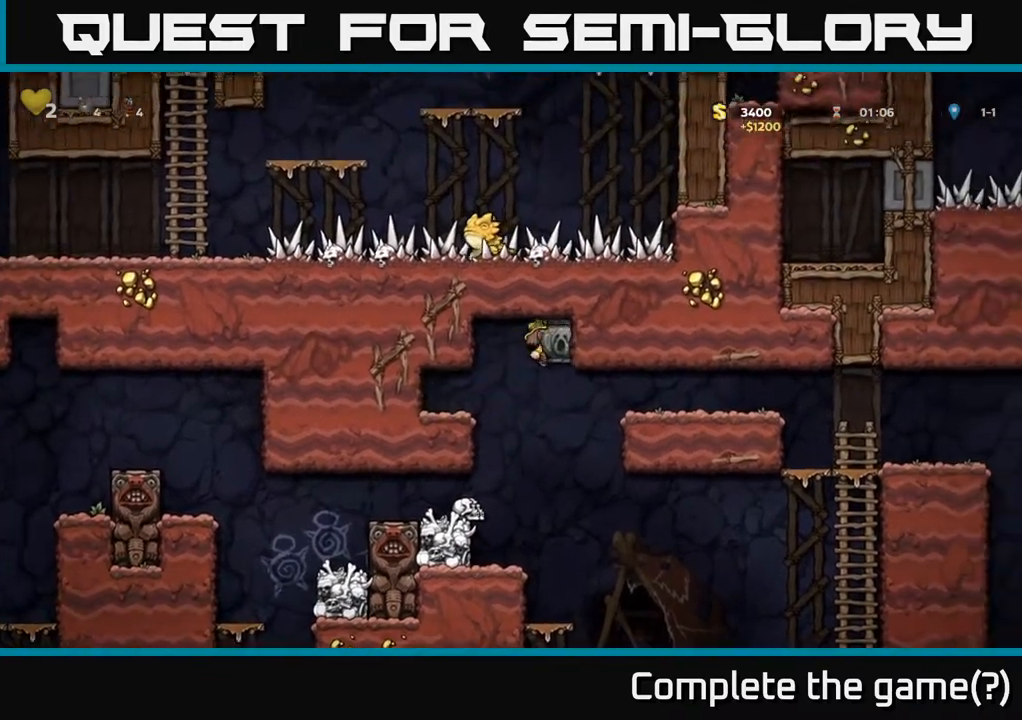
{"buttons": ["DPAD_RIGHT"], "left_stick": "center", "right_stick": "center", "events": [[117, "DPAD_RIGHT", "up"], [167, "DPAD_LEFT", "down"], [333, "DPAD_LEFT", "up"], [417, "DPAD_RIGHT", "down"]]}
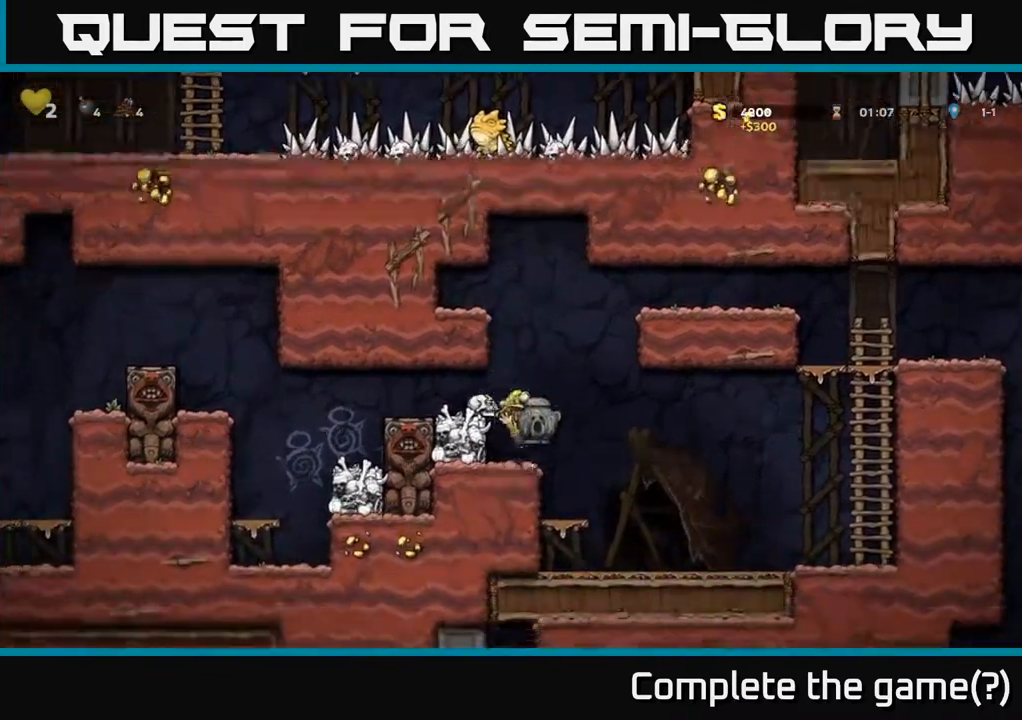
{"buttons": ["DPAD_RIGHT"], "left_stick": "center", "right_stick": "center", "events": [[50, "DPAD_RIGHT", "up"], [267, "DPAD_RIGHT", "down"]]}
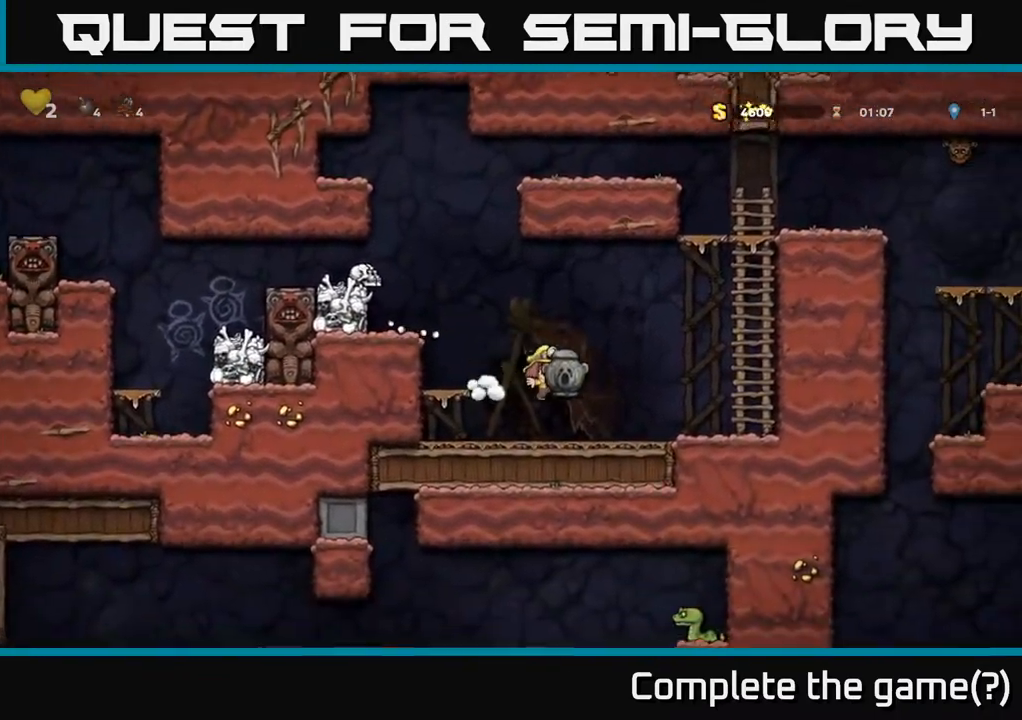
{"buttons": ["DPAD_UP"], "left_stick": "center", "right_stick": "center", "events": [[233, "A", "down"], [417, "DPAD_UP", "down"], [467, "A", "up"], [483, "DPAD_RIGHT", "up"]]}
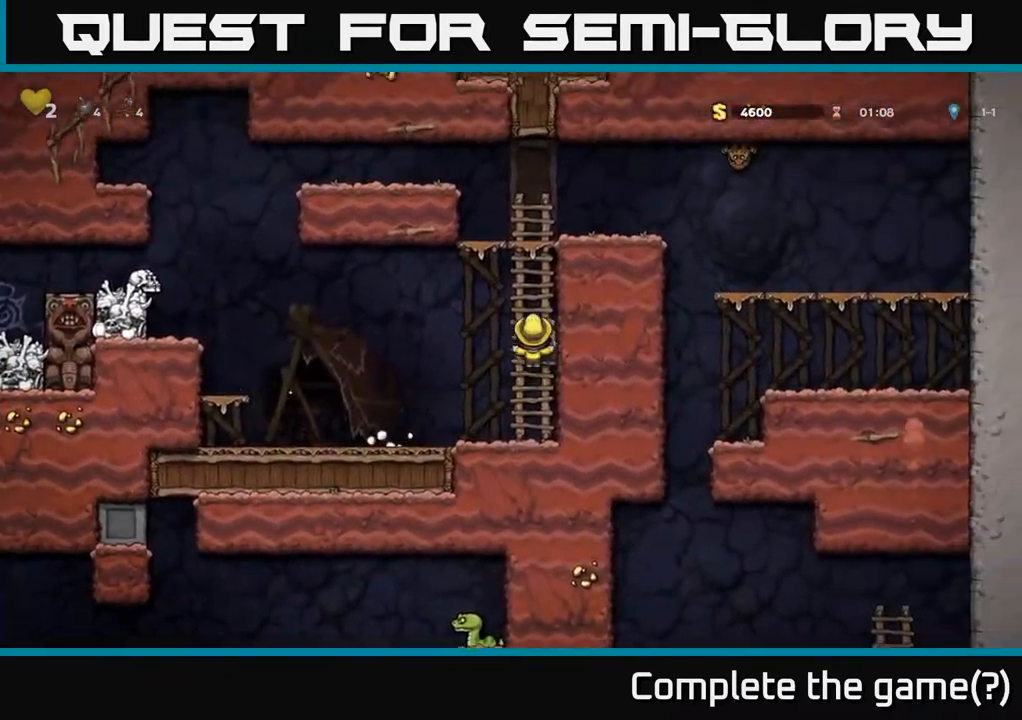
{"buttons": ["A", "DPAD_RIGHT"], "left_stick": "center", "right_stick": "center", "events": [[67, "A", "down"], [217, "A", "up"], [467, "A", "down"], [500, "DPAD_RIGHT", "down"], [500, "DPAD_UP", "up"]]}
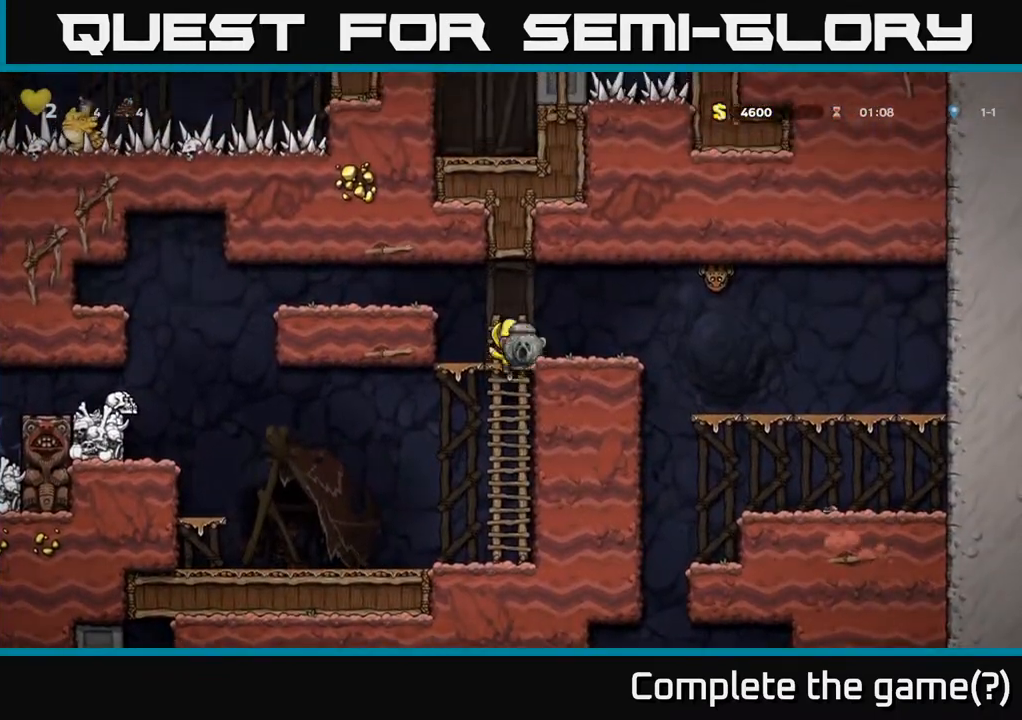
{"buttons": ["DPAD_RIGHT"], "left_stick": "center", "right_stick": "center", "events": [[83, "A", "up"]]}
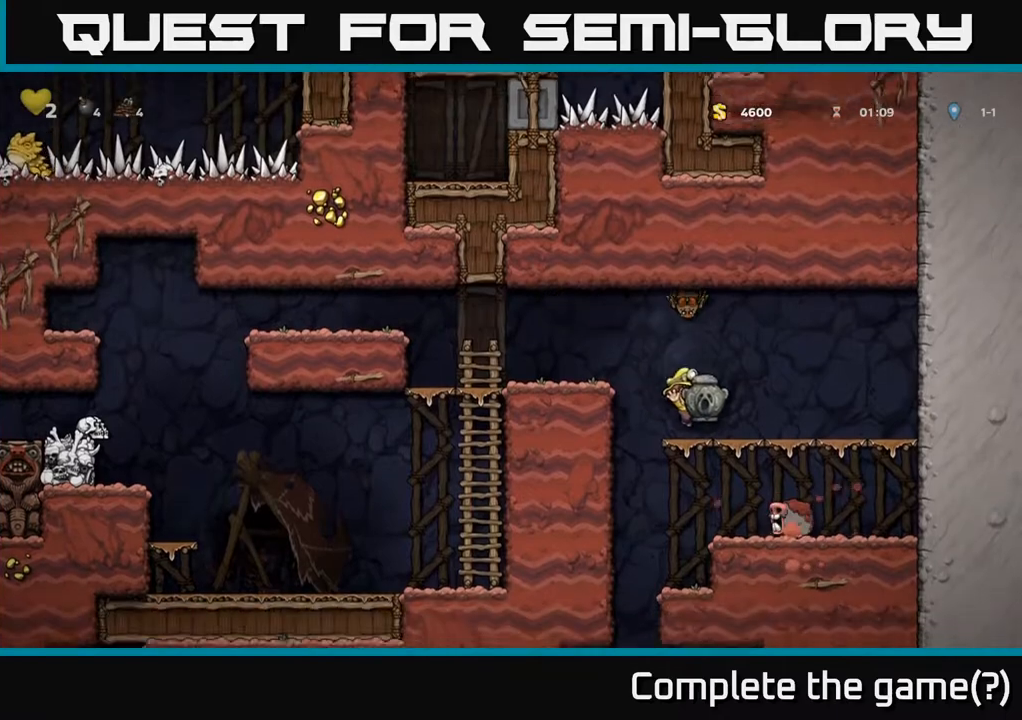
{"buttons": ["X", "DPAD_DOWN"], "left_stick": "center", "right_stick": "center", "events": [[300, "DPAD_RIGHT", "up"], [433, "DPAD_DOWN", "down"], [483, "X", "down"]]}
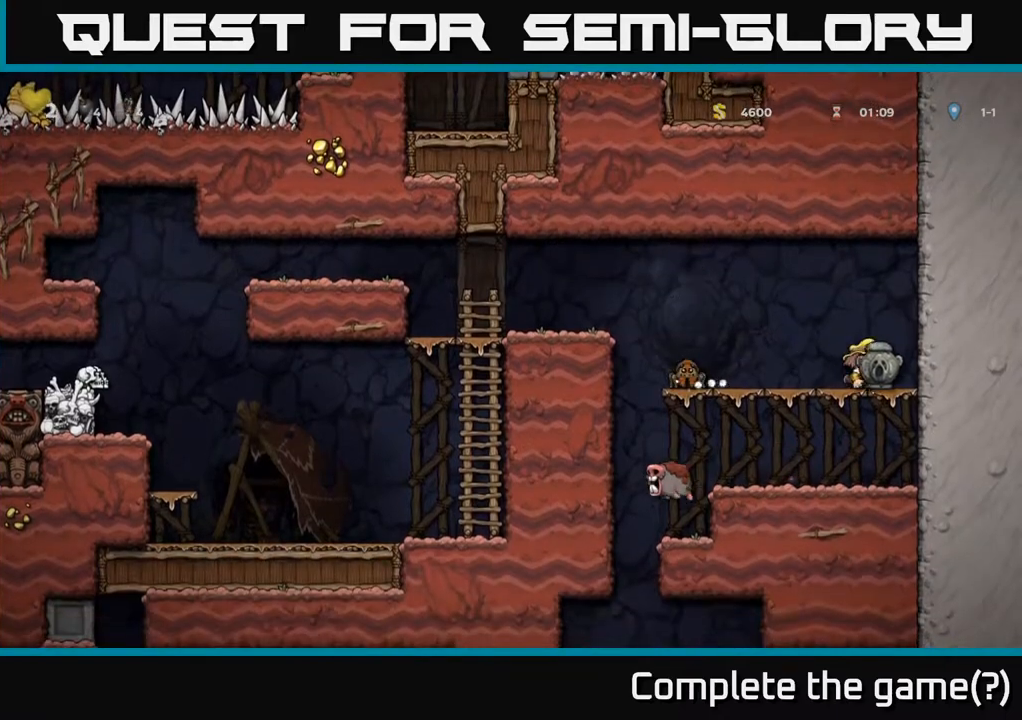
{"buttons": ["X", "DPAD_LEFT"], "left_stick": "center", "right_stick": "center", "events": [[67, "X", "up"], [100, "DPAD_DOWN", "up"], [267, "DPAD_LEFT", "down"], [433, "X", "down"]]}
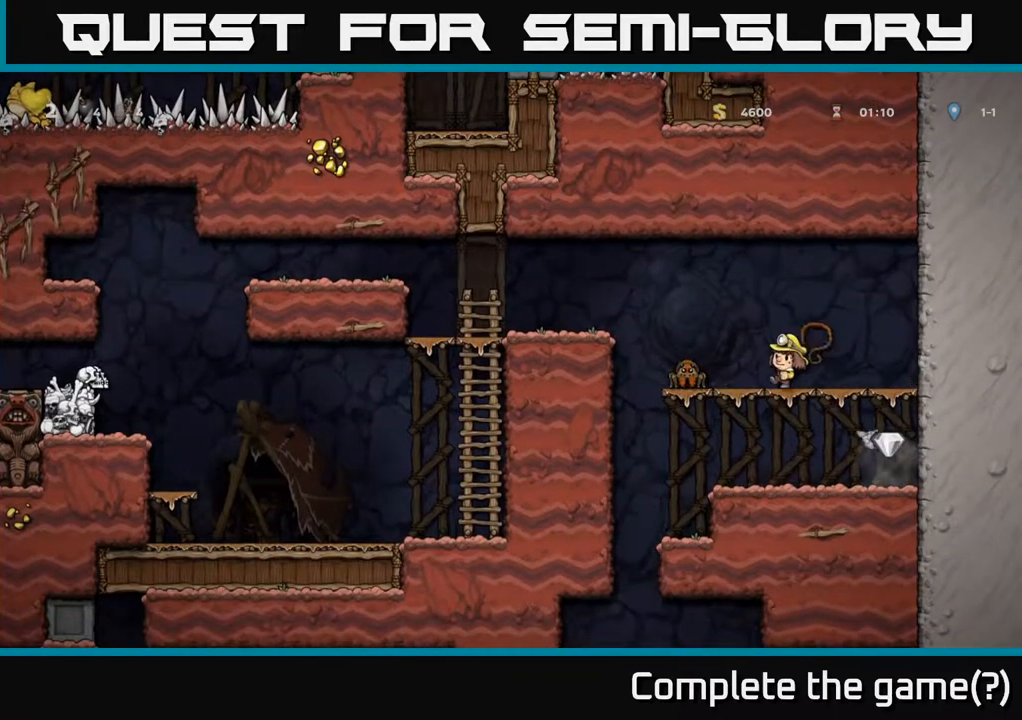
{"buttons": ["DPAD_RIGHT"], "left_stick": "center", "right_stick": "center", "events": [[33, "X", "up"], [100, "DPAD_LEFT", "up"], [200, "DPAD_RIGHT", "down"]]}
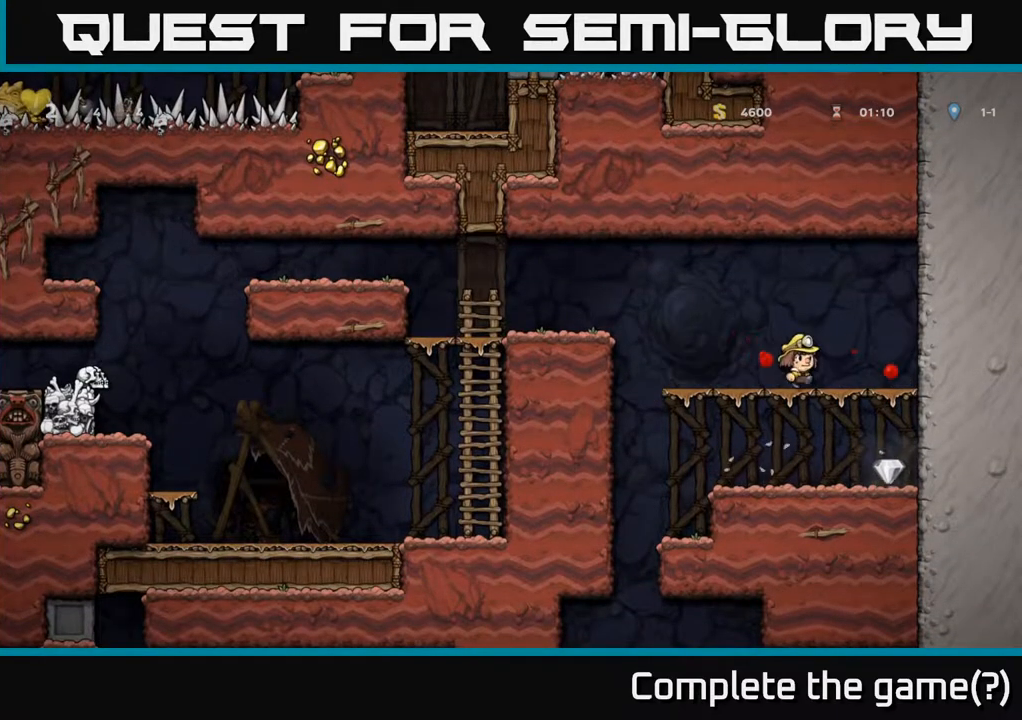
{"buttons": [], "left_stick": "center", "right_stick": "center", "events": [[100, "DPAD_DOWN", "down"], [117, "DPAD_RIGHT", "up"], [183, "A", "down"], [283, "A", "up"], [317, "DPAD_RIGHT", "down"], [333, "DPAD_DOWN", "up"], [483, "DPAD_RIGHT", "up"]]}
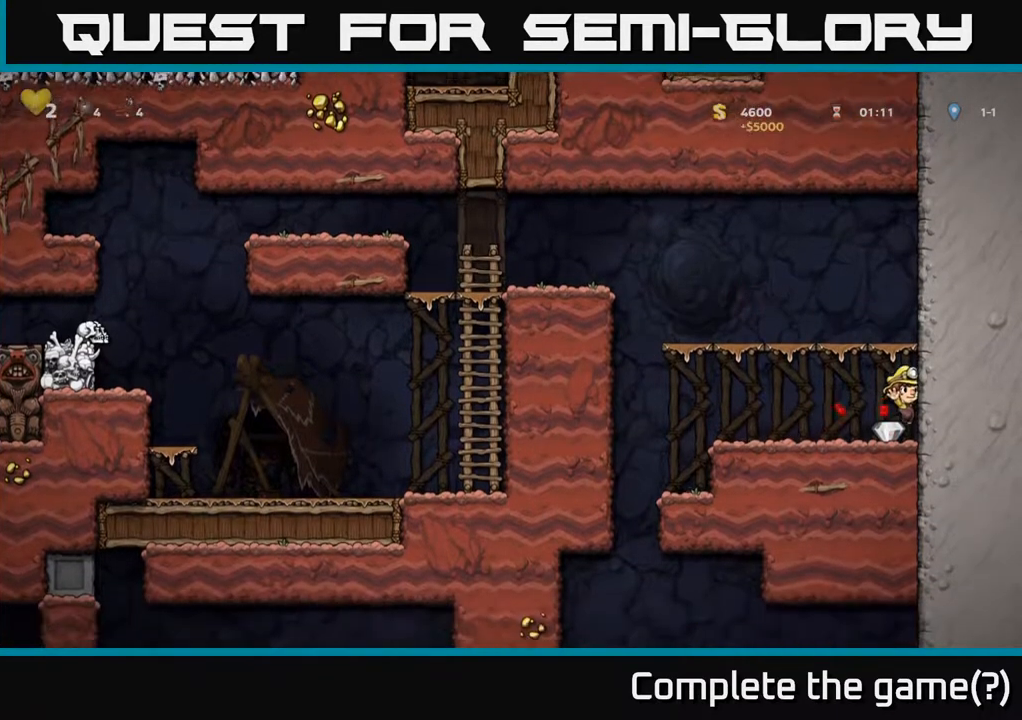
{"buttons": ["DPAD_LEFT"], "left_stick": "center", "right_stick": "center", "events": [[250, "DPAD_LEFT", "down"]]}
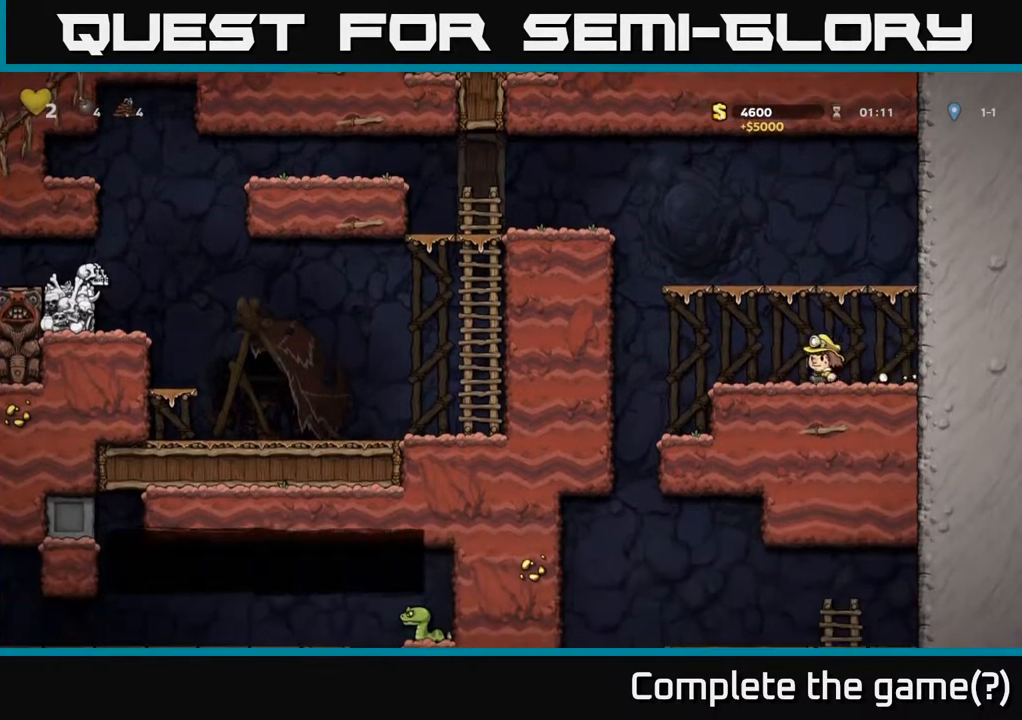
{"buttons": ["DPAD_LEFT"], "left_stick": "center", "right_stick": "center", "events": [[100, "DPAD_LEFT", "up"], [500, "DPAD_LEFT", "down"]]}
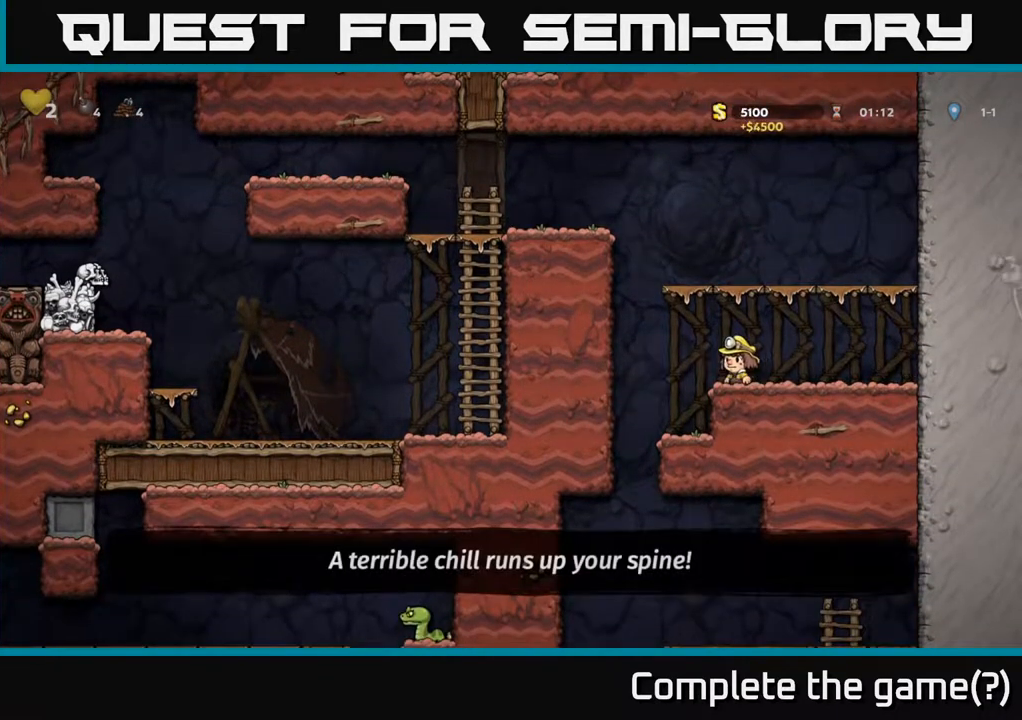
{"buttons": [], "left_stick": "center", "right_stick": "center", "events": [[200, "DPAD_LEFT", "up"], [233, "DPAD_RIGHT", "down"], [367, "DPAD_RIGHT", "up"]]}
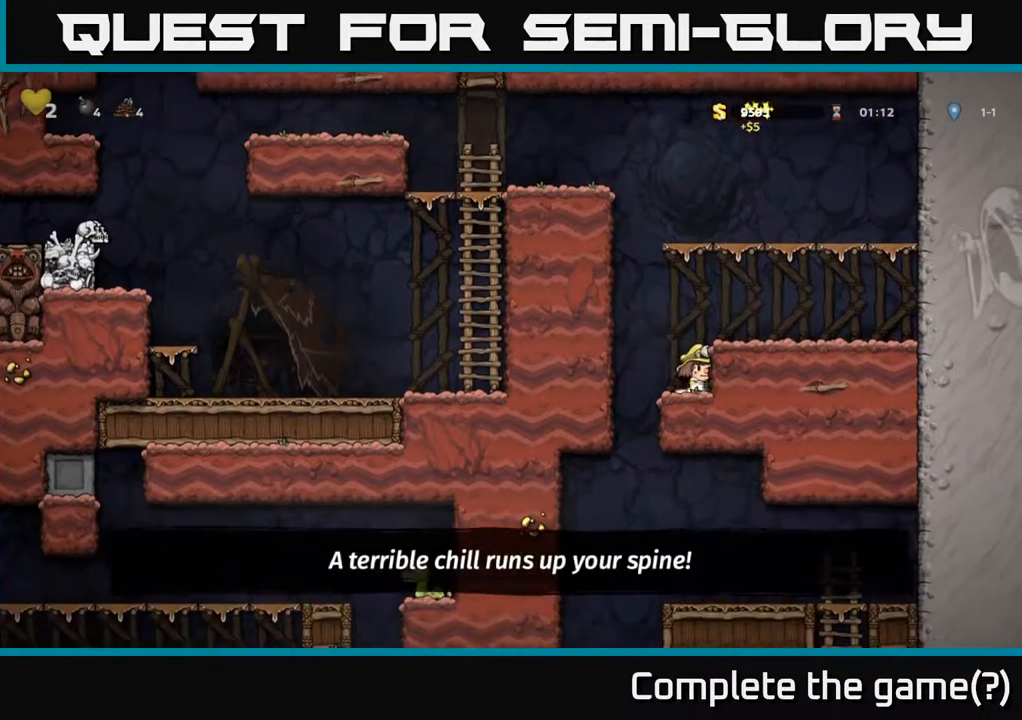
{"buttons": ["DPAD_DOWN"], "left_stick": "center", "right_stick": "center", "events": [[33, "DPAD_LEFT", "down"], [250, "DPAD_LEFT", "up"], [283, "DPAD_RIGHT", "down"], [467, "DPAD_DOWN", "down"], [500, "DPAD_RIGHT", "up"]]}
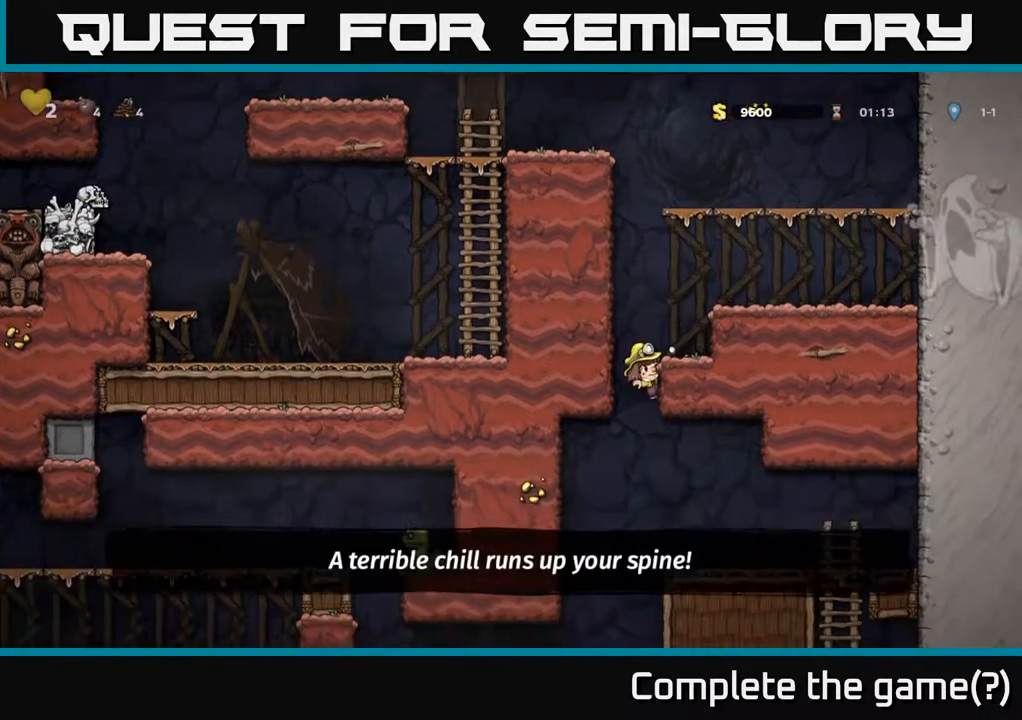
{"buttons": ["DPAD_RIGHT"], "left_stick": "center", "right_stick": "center", "events": [[33, "A", "down"], [167, "A", "up"], [183, "DPAD_RIGHT", "down"], [200, "DPAD_DOWN", "up"]]}
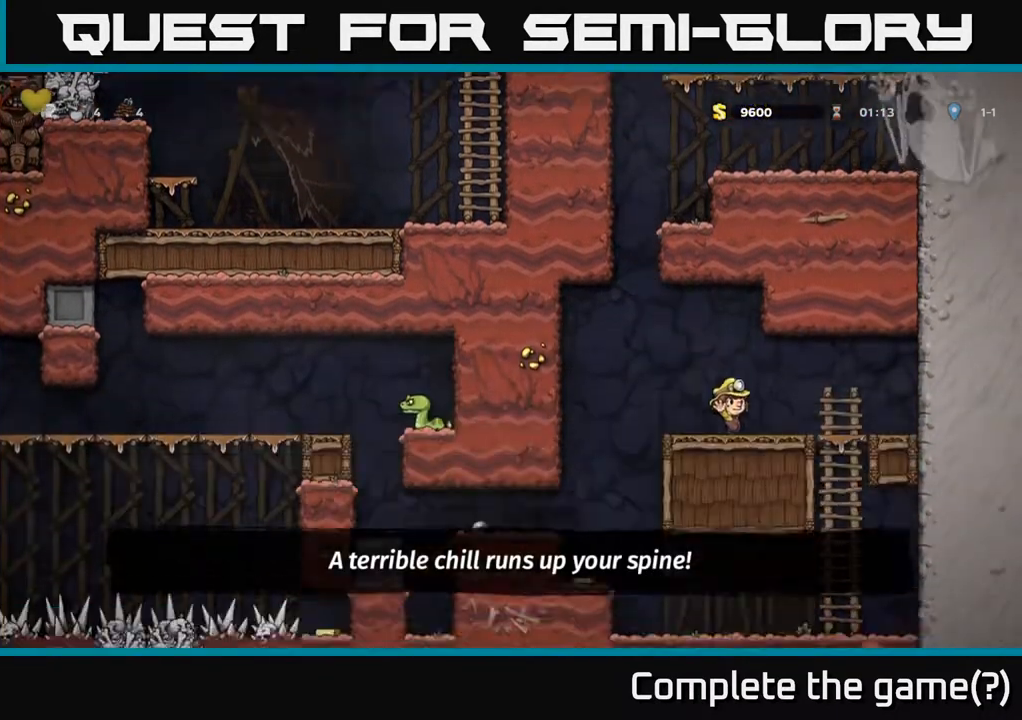
{"buttons": ["DPAD_DOWN"], "left_stick": "center", "right_stick": "center", "events": [[200, "DPAD_DOWN", "down"], [217, "DPAD_RIGHT", "up"], [317, "A", "down"], [433, "A", "up"]]}
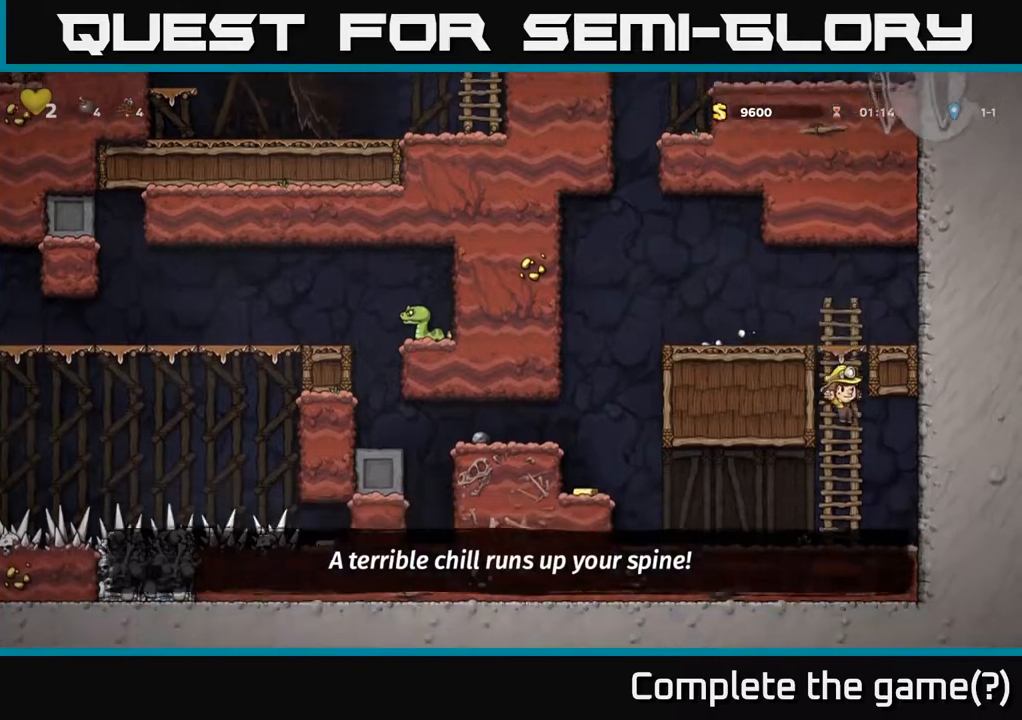
{"buttons": ["A", "DPAD_LEFT"], "left_stick": "center", "right_stick": "center", "events": [[67, "DPAD_DOWN", "up"], [183, "DPAD_LEFT", "down"], [500, "A", "down"]]}
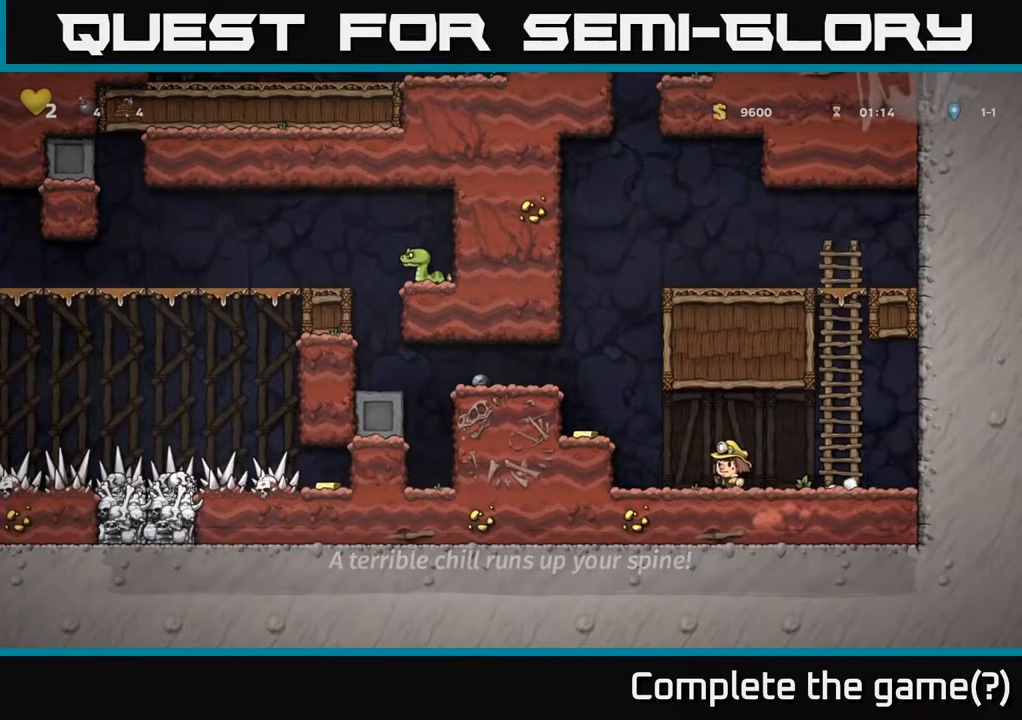
{"buttons": ["A", "DPAD_LEFT"], "left_stick": "center", "right_stick": "center", "events": [[150, "A", "up"], [283, "DPAD_LEFT", "up"], [467, "DPAD_LEFT", "down"], [483, "A", "down"]]}
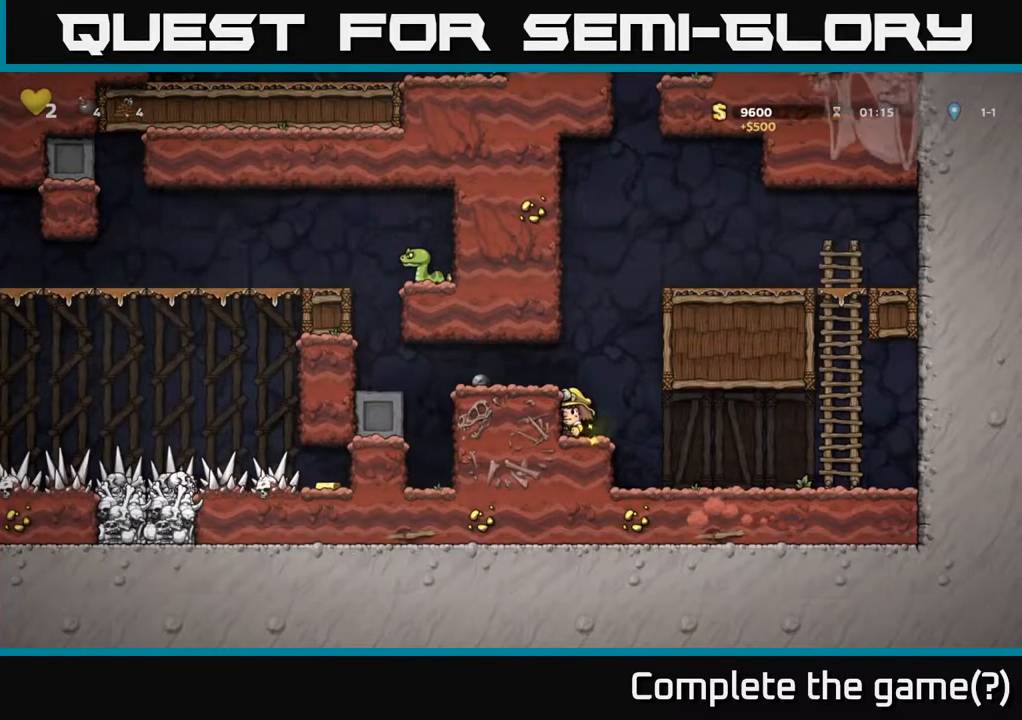
{"buttons": ["X"], "left_stick": "center", "right_stick": "center", "events": [[133, "A", "up"], [250, "DPAD_LEFT", "up"], [283, "DPAD_DOWN", "down"], [467, "X", "down"], [500, "DPAD_DOWN", "up"]]}
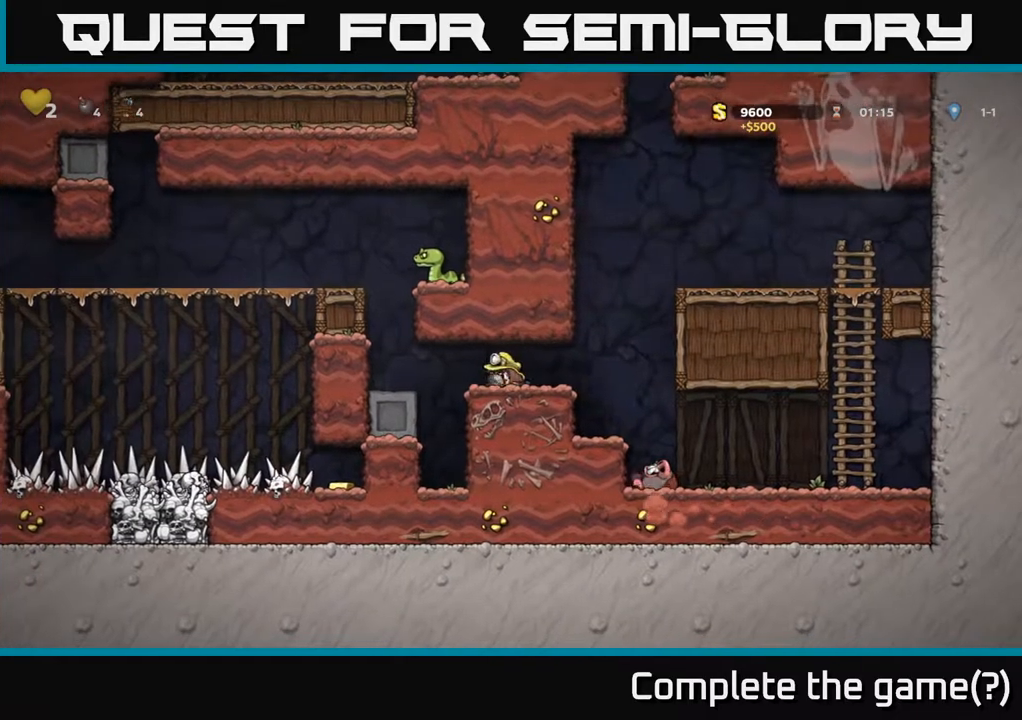
{"buttons": ["DPAD_LEFT"], "left_stick": "center", "right_stick": "center", "events": [[33, "DPAD_LEFT", "down"], [83, "X", "up"]]}
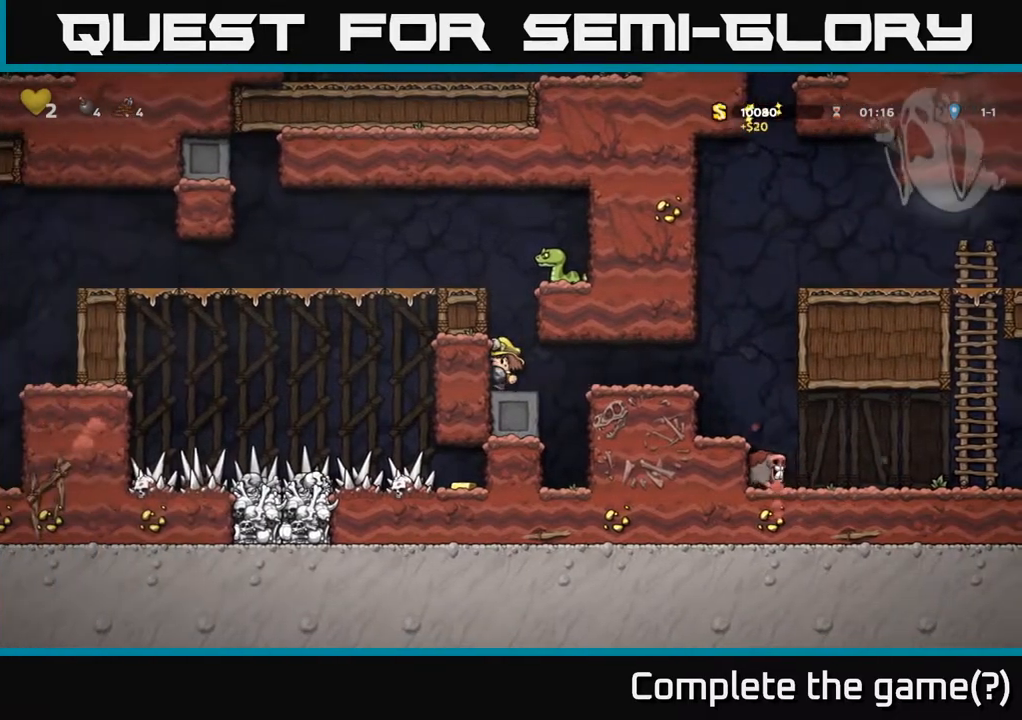
{"buttons": ["A", "DPAD_LEFT"], "left_stick": "center", "right_stick": "center", "events": [[33, "A", "down"], [133, "DPAD_LEFT", "up"], [200, "A", "up"], [217, "DPAD_LEFT", "down"], [450, "A", "down"]]}
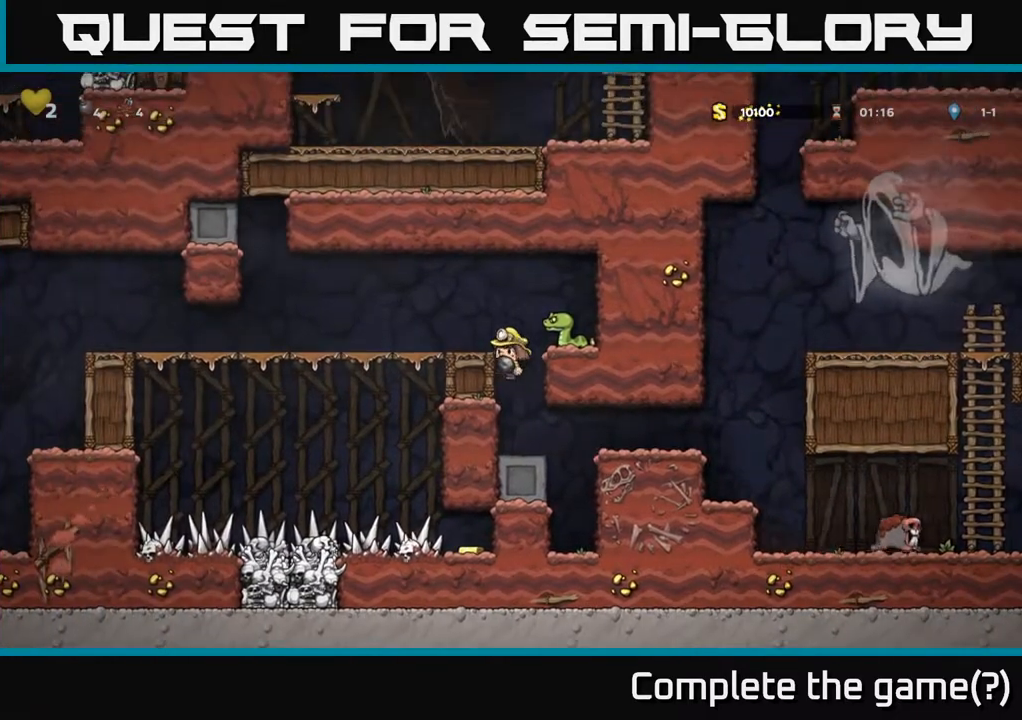
{"buttons": ["DPAD_LEFT"], "left_stick": "center", "right_stick": "center", "events": [[67, "A", "up"]]}